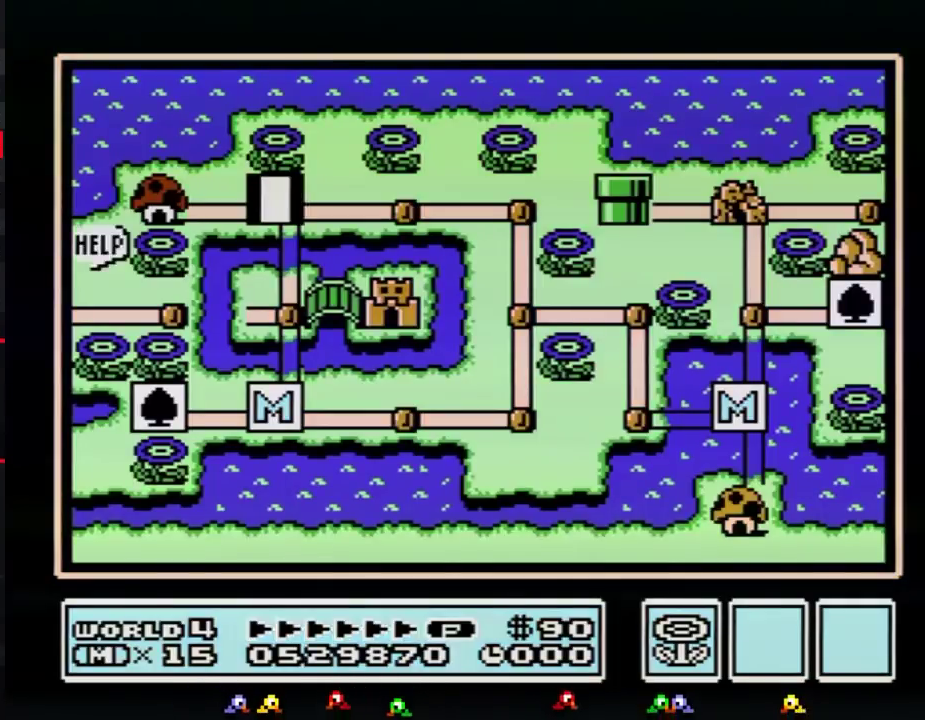
Gameplay with a controller (Nintendo layout); each line is a JSON object with the inputs held at the frame after it. "events" lists button and stick changes between this image and that frame as [ms after this image, input, new state], when the widget could be followed in between. Not read: L3 R3.
{"buttons": ["DPAD_DOWN"], "events": [[133, "DPAD_DOWN", "down"]]}
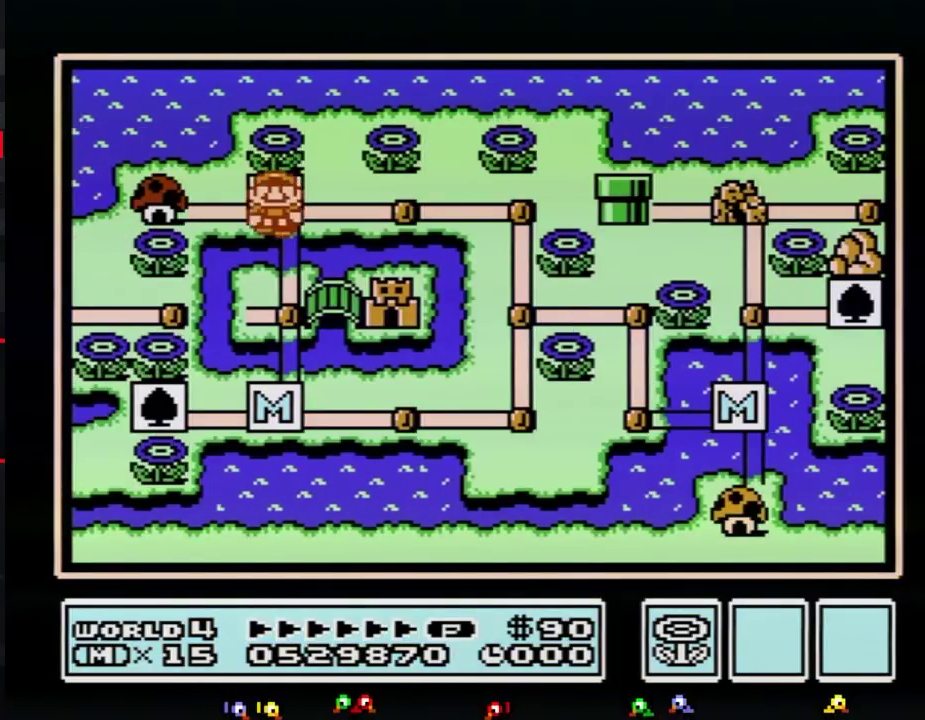
{"buttons": ["DPAD_RIGHT"], "events": [[284, "DPAD_DOWN", "up"], [401, "DPAD_RIGHT", "down"]]}
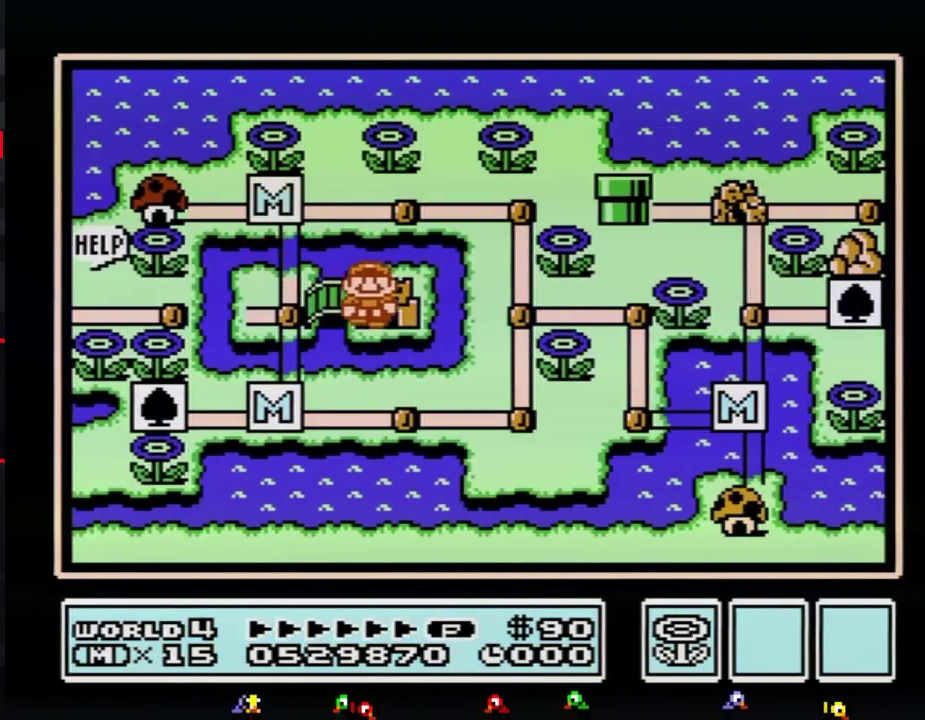
{"buttons": ["DPAD_RIGHT"], "events": []}
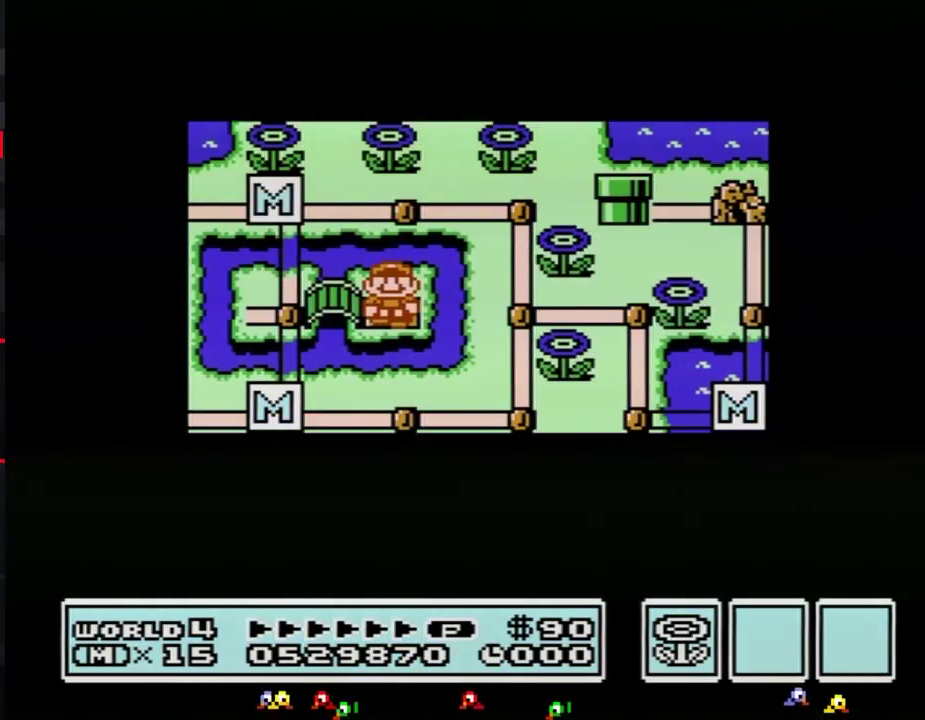
{"buttons": ["DPAD_RIGHT"], "events": []}
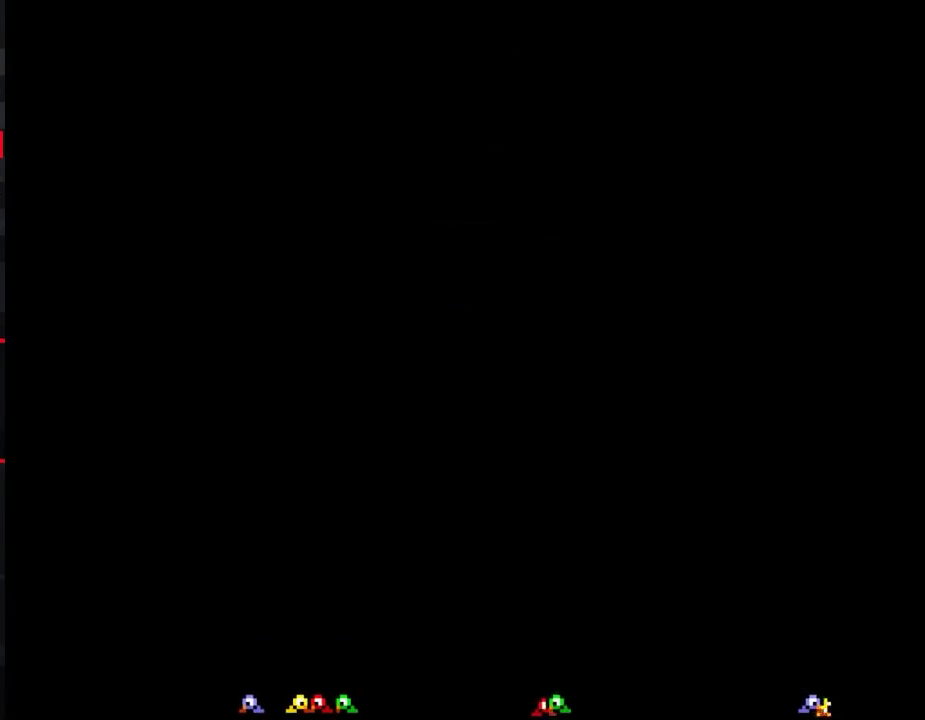
{"buttons": ["B", "DPAD_RIGHT"], "events": [[284, "DPAD_RIGHT", "up"], [350, "B", "down"], [350, "DPAD_RIGHT", "down"]]}
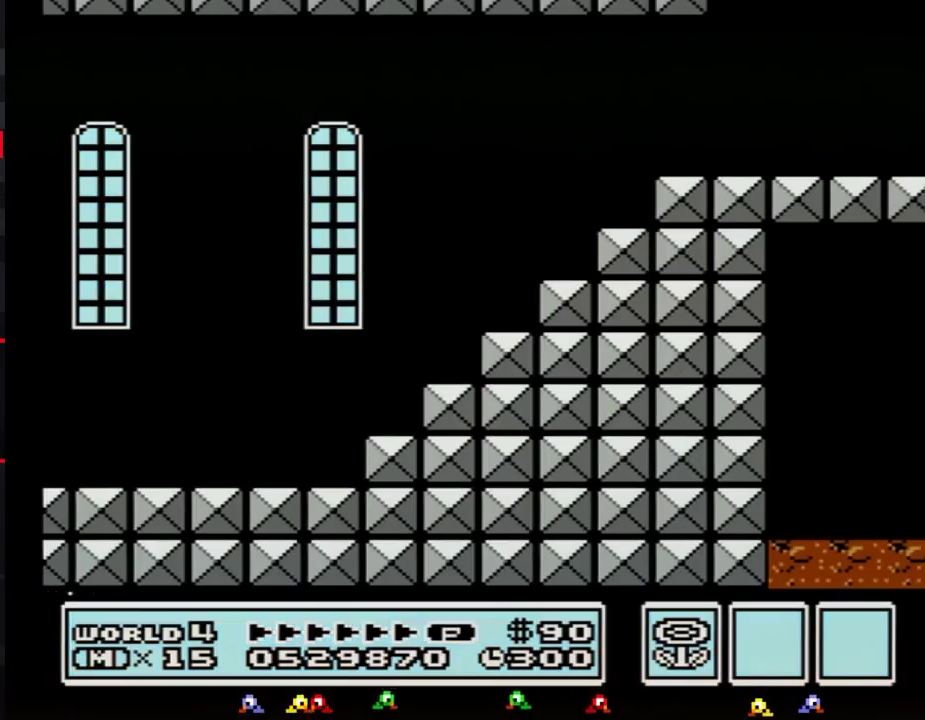
{"buttons": ["B", "DPAD_RIGHT"], "events": []}
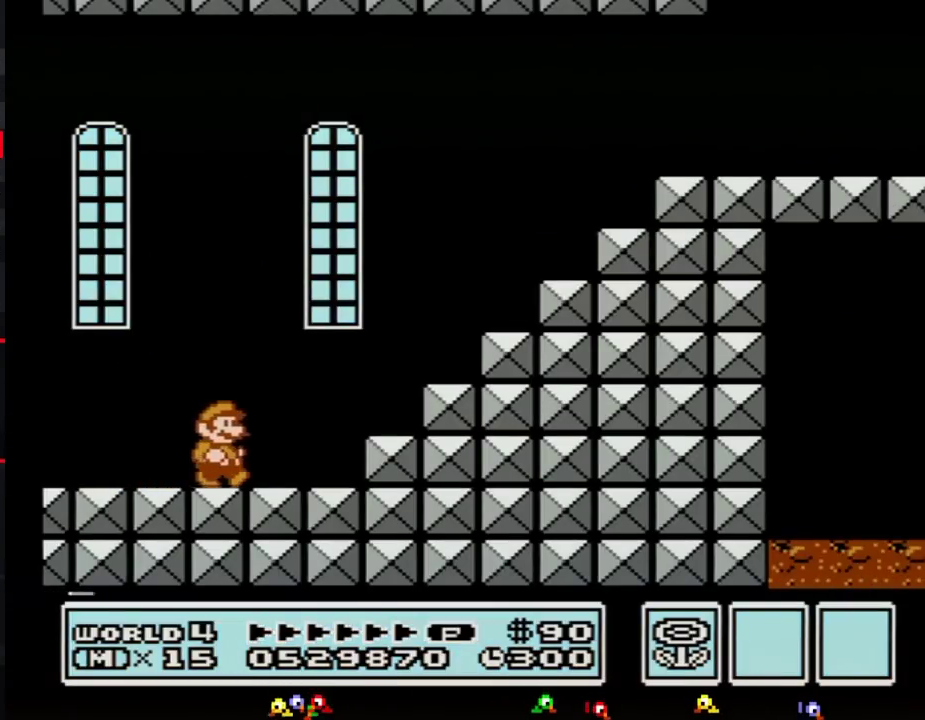
{"buttons": ["A", "B", "DPAD_RIGHT"], "events": [[217, "A", "down"]]}
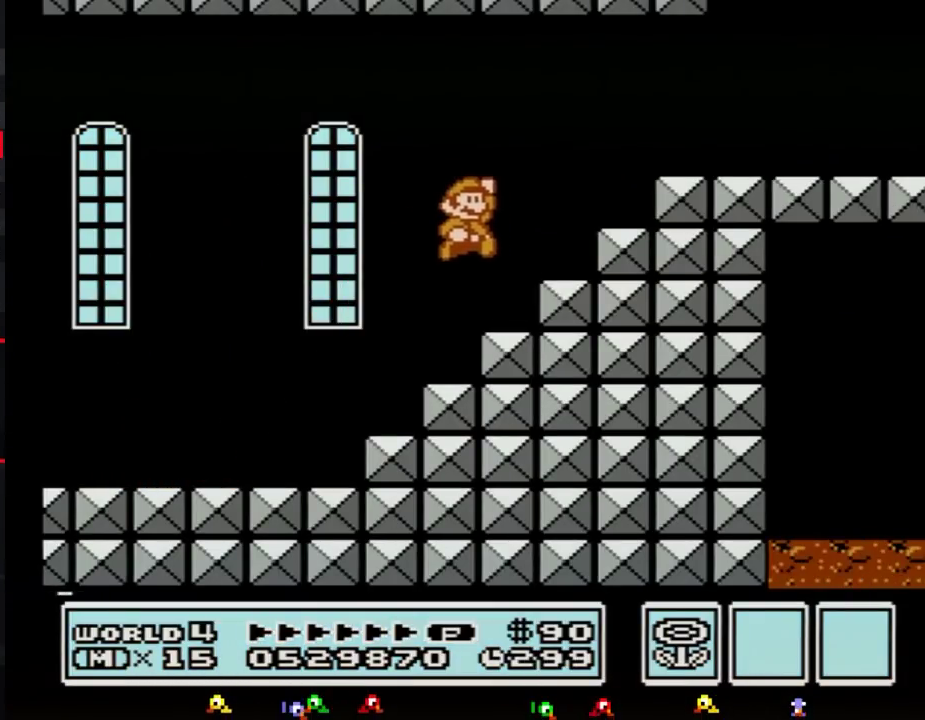
{"buttons": ["B", "DPAD_RIGHT"], "events": [[67, "A", "up"], [101, "DPAD_RIGHT", "up"], [117, "DPAD_LEFT", "down"], [317, "A", "down"], [317, "DPAD_LEFT", "up"], [317, "DPAD_RIGHT", "down"], [401, "A", "up"]]}
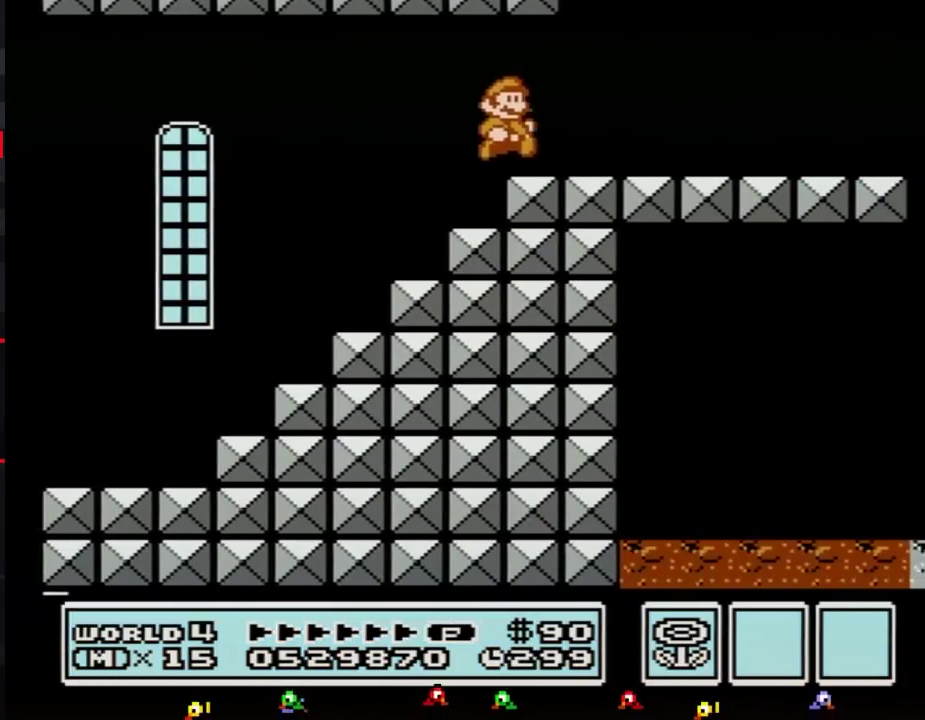
{"buttons": ["B", "DPAD_RIGHT"], "events": []}
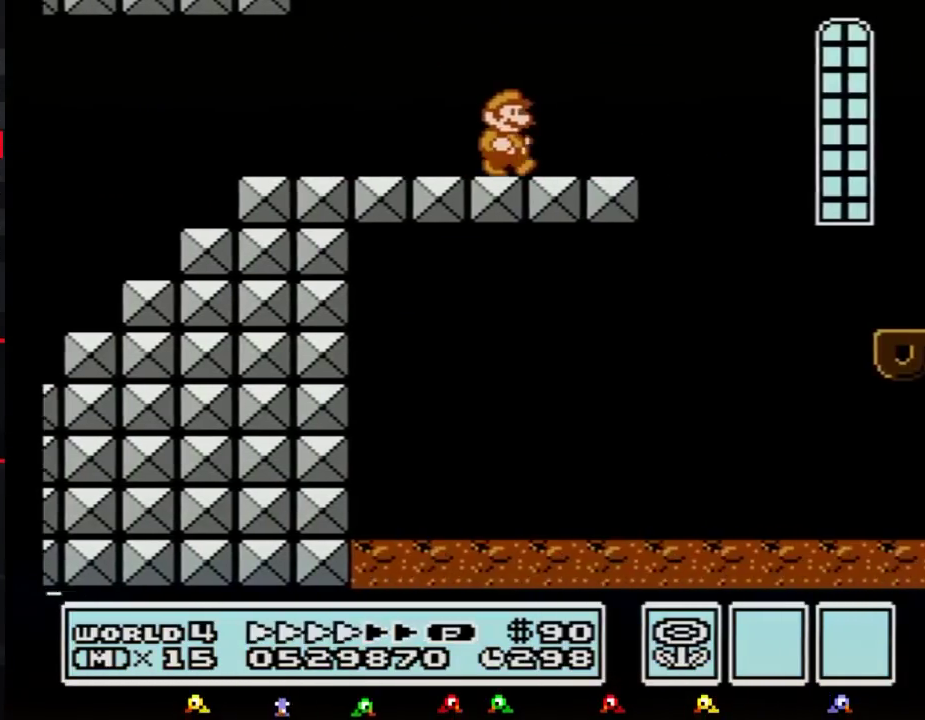
{"buttons": ["B", "DPAD_RIGHT"], "events": [[151, "A", "down"], [217, "A", "up"]]}
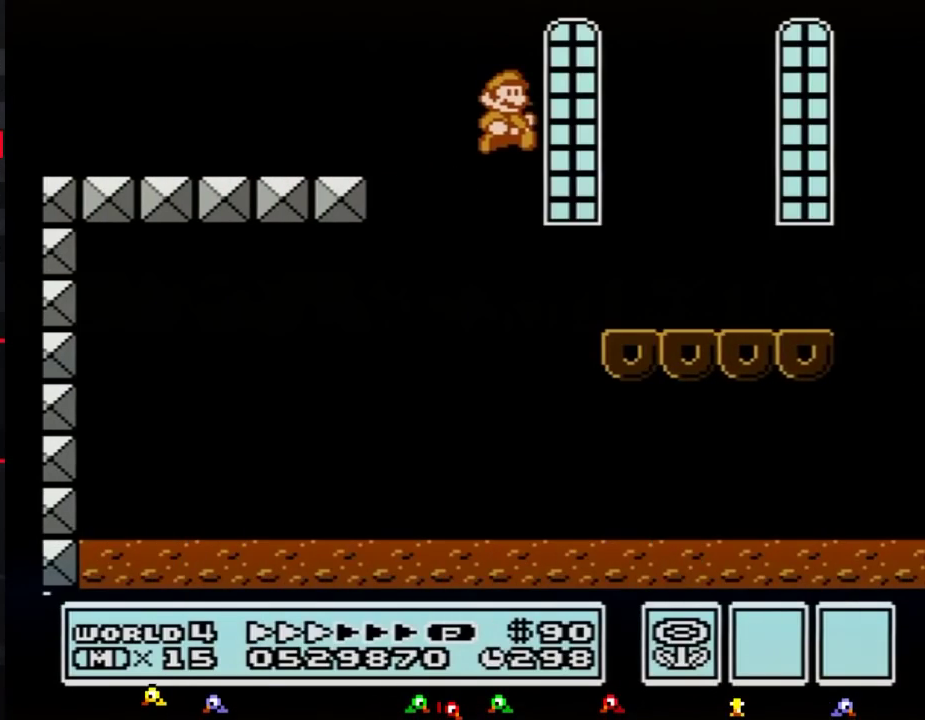
{"buttons": ["B", "DPAD_RIGHT"], "events": []}
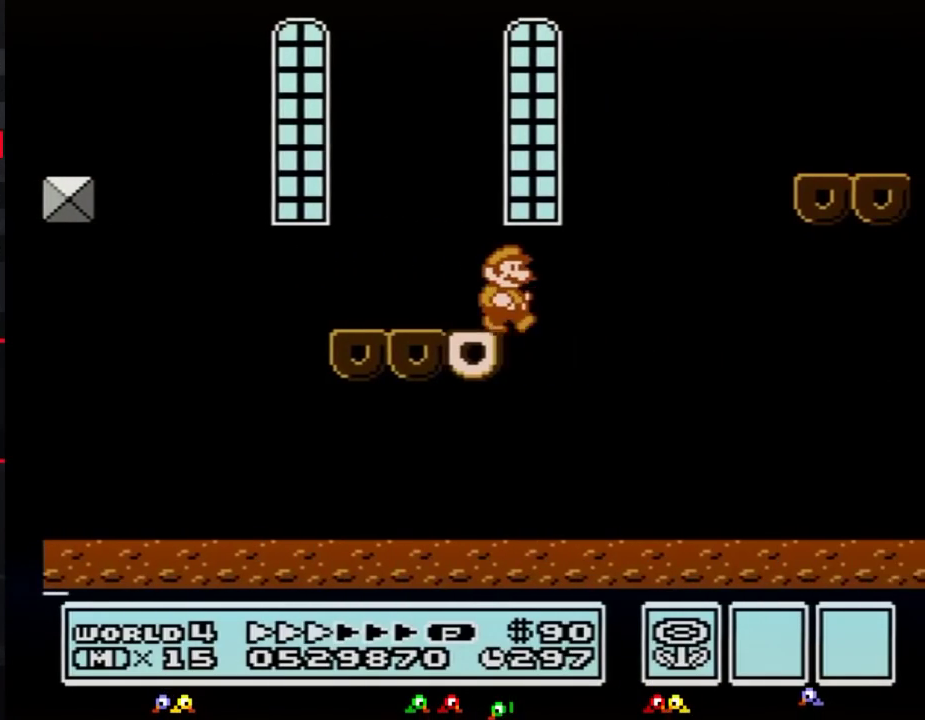
{"buttons": ["B", "DPAD_RIGHT"], "events": [[217, "A", "down"], [401, "A", "up"]]}
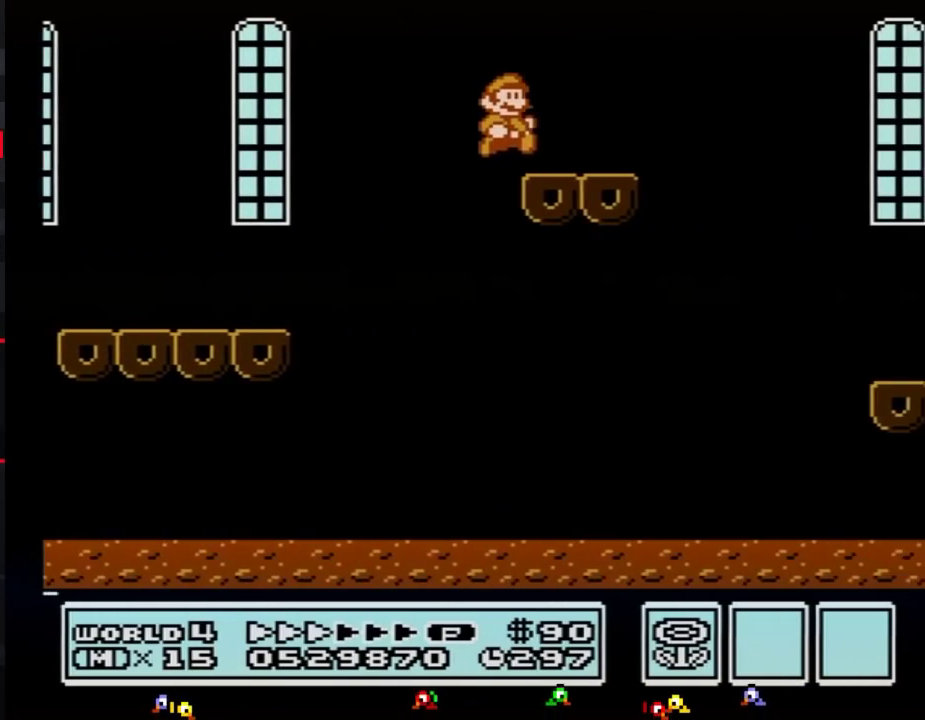
{"buttons": ["B", "DPAD_RIGHT"], "events": []}
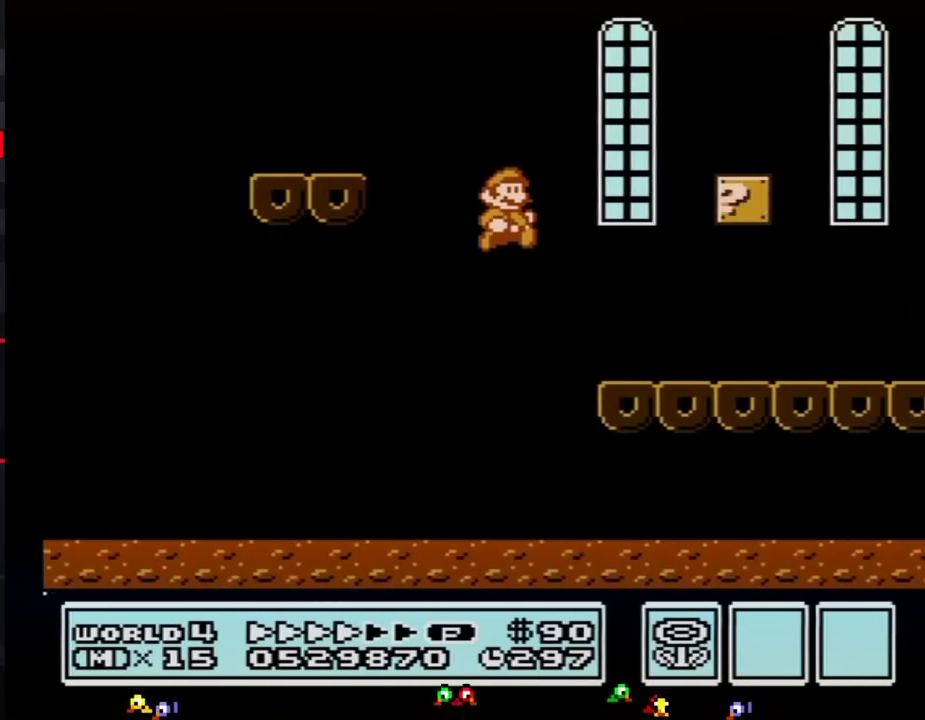
{"buttons": ["B", "DPAD_RIGHT"], "events": []}
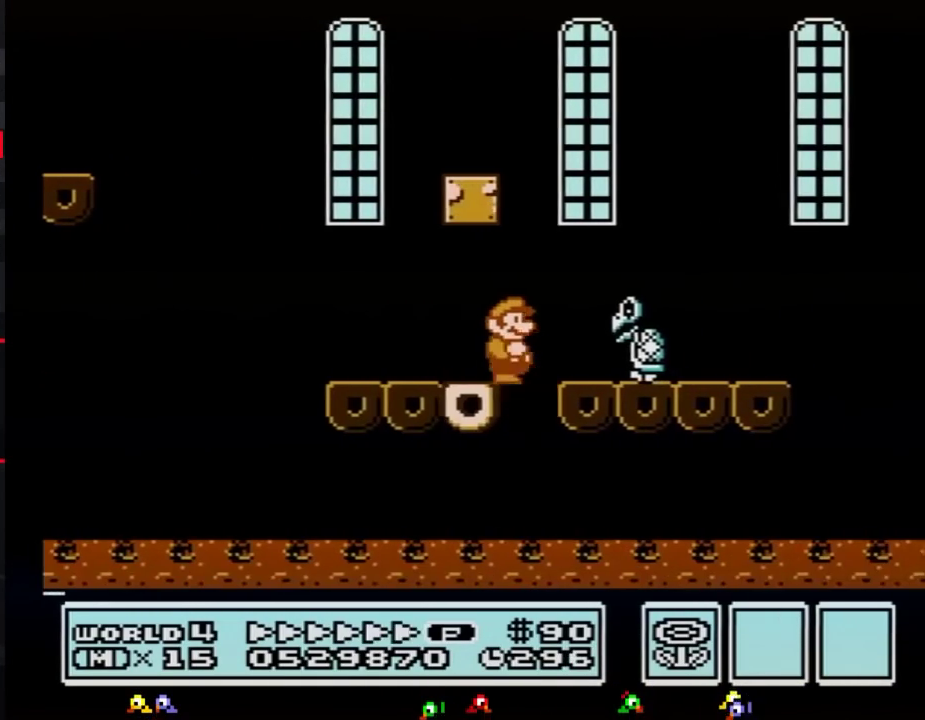
{"buttons": ["A", "B", "DPAD_RIGHT"], "events": [[183, "A", "down"]]}
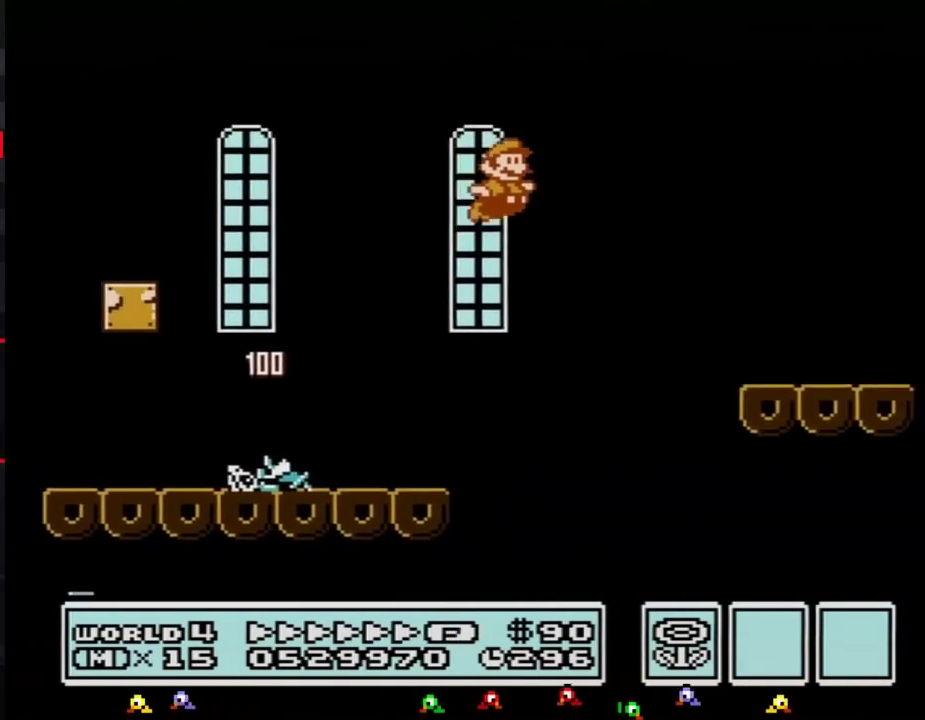
{"buttons": ["B", "DPAD_RIGHT"], "events": [[50, "A", "up"]]}
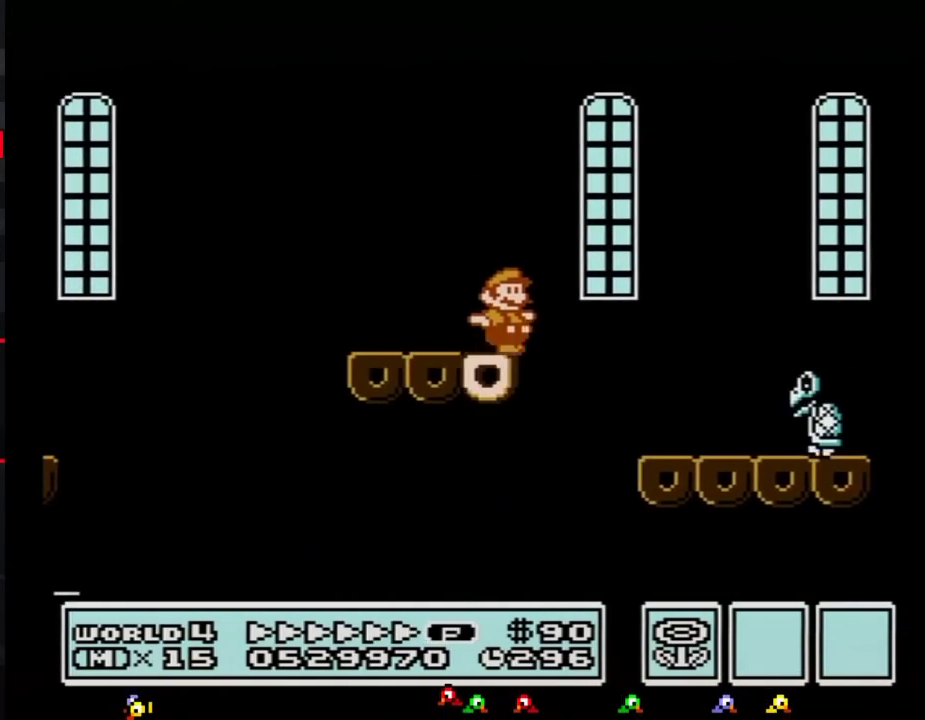
{"buttons": ["A", "B", "DPAD_RIGHT"], "events": [[117, "A", "down"]]}